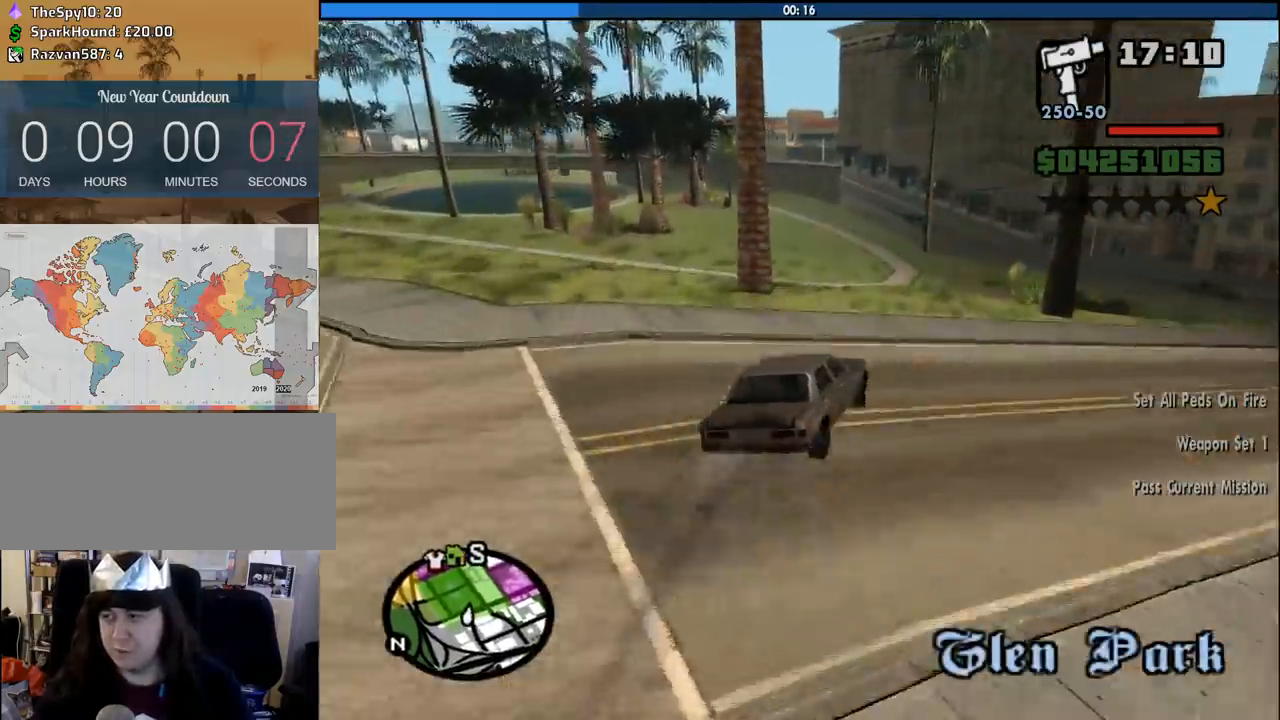
Gameplay with keyboard and mouse; each line is a JSON object with the keys and mouse buttons held at the frame after it. "events" lists presses ("down") and releases ("up") of "1", "2", "3", "4", "5", "6", "8", "a", "alt", "c", "ctrl", "d", "down", "e", "escape", "f", "f1", "f2", "f3", "g", "h", "left", "num2", "q", "r", "right", "s", "shift", "space", "tab", "up", "v", "w", "x", "z", "mouse_left", "mouse_middle", "mouse_right", "mouse_wheel_up" and "mouse_wheel_down" between this image and that frame as [ms after this image, input, new state], when the widget could be followed in between. "mouse_left", "mouse_middle", "mouse_right", "mouse_wheel_up", "mouse_wheel_down" = the "left", "middle", "right", "wheel_up", "wheel_down" buttons of the "mouse" list. No other keys are recorded. Mouse movement is not recorded.
{"keys": ["a", "w"], "mouse": [], "events": [[100, "a", "up"], [466, "a", "down"]]}
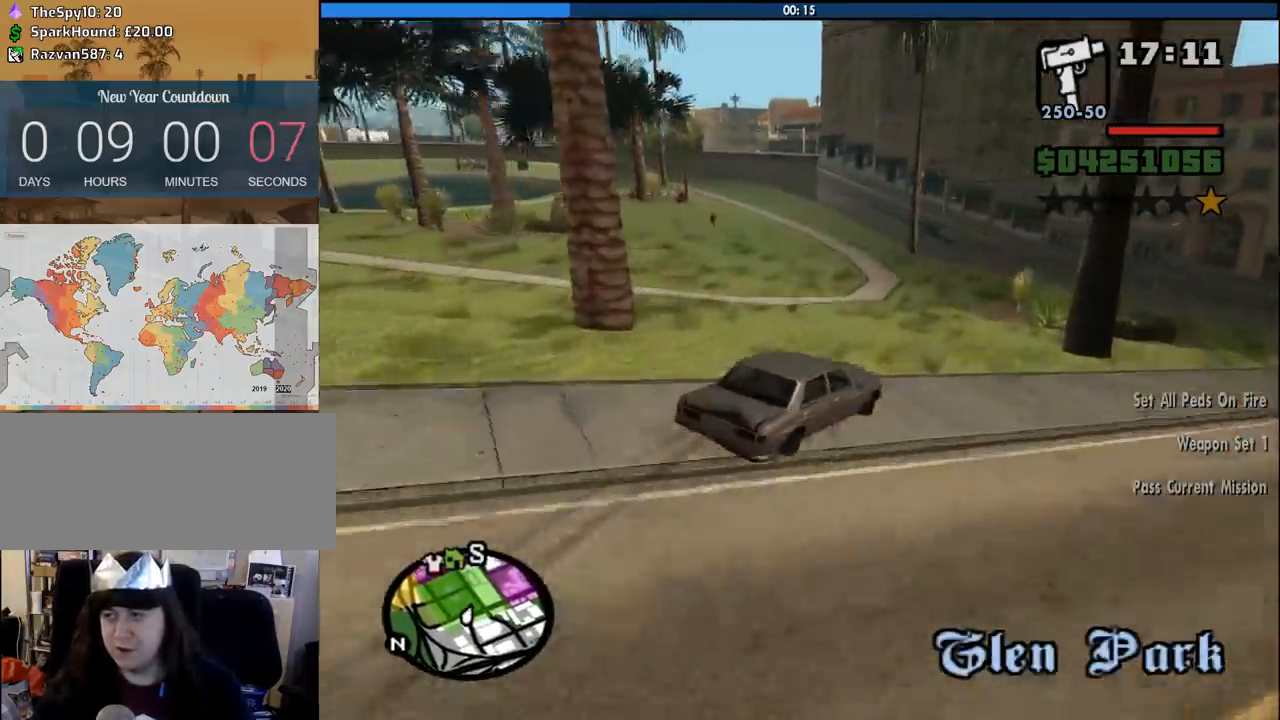
{"keys": ["a", "w"], "mouse": [], "events": []}
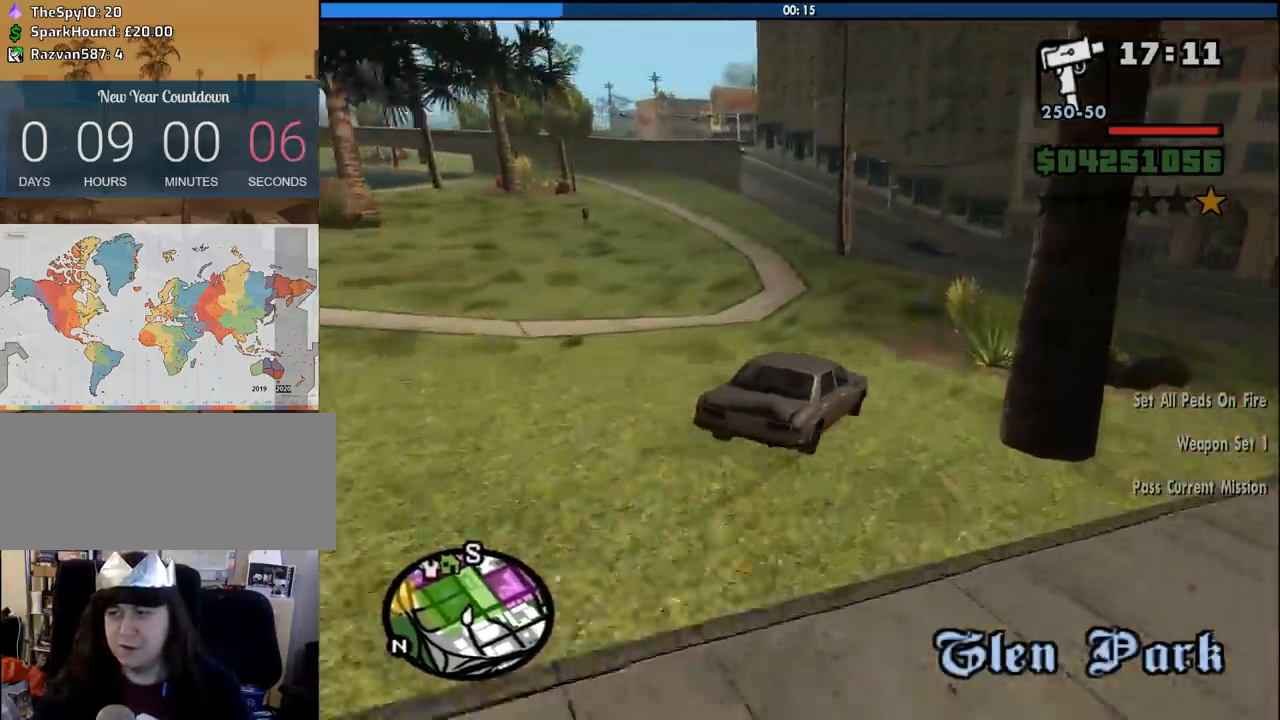
{"keys": ["w"], "mouse": [], "events": [[216, "a", "up"], [216, "d", "down"], [366, "d", "up"], [416, "a", "down"], [450, "a", "up"]]}
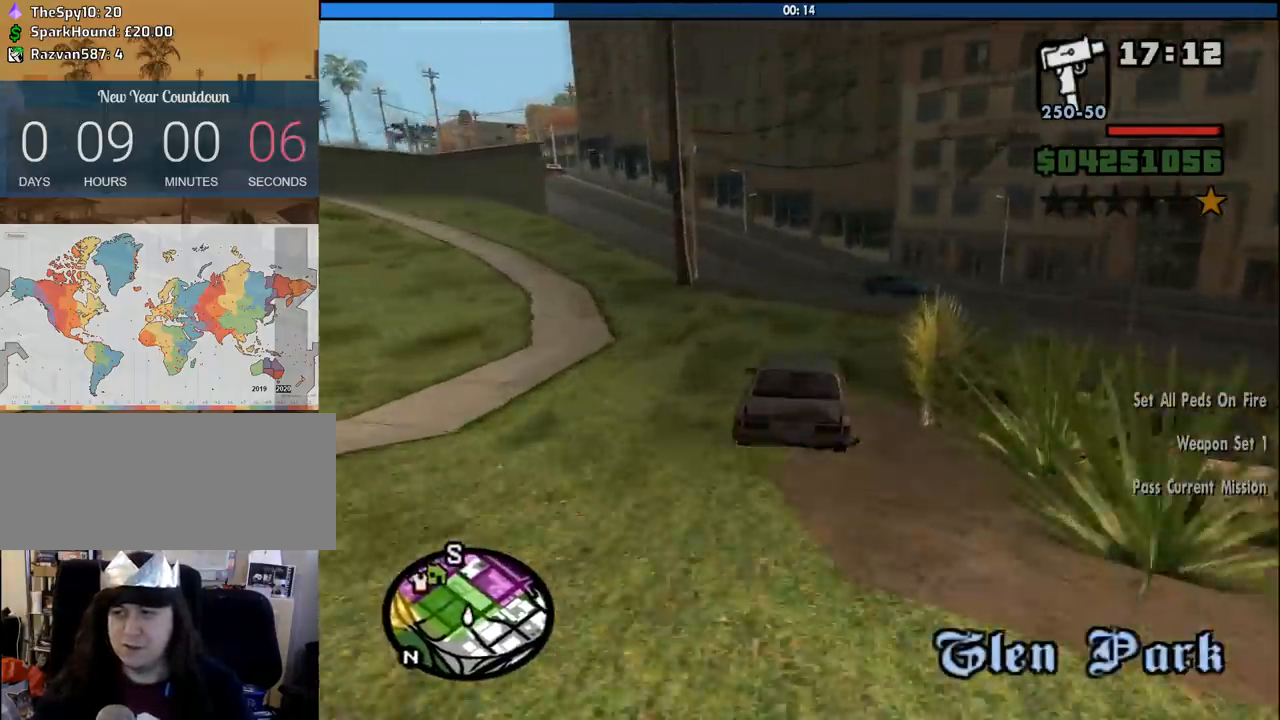
{"keys": ["a", "space"], "mouse": [], "events": [[50, "d", "down"], [150, "d", "up"], [233, "w", "up"], [333, "a", "down"], [466, "space", "down"]]}
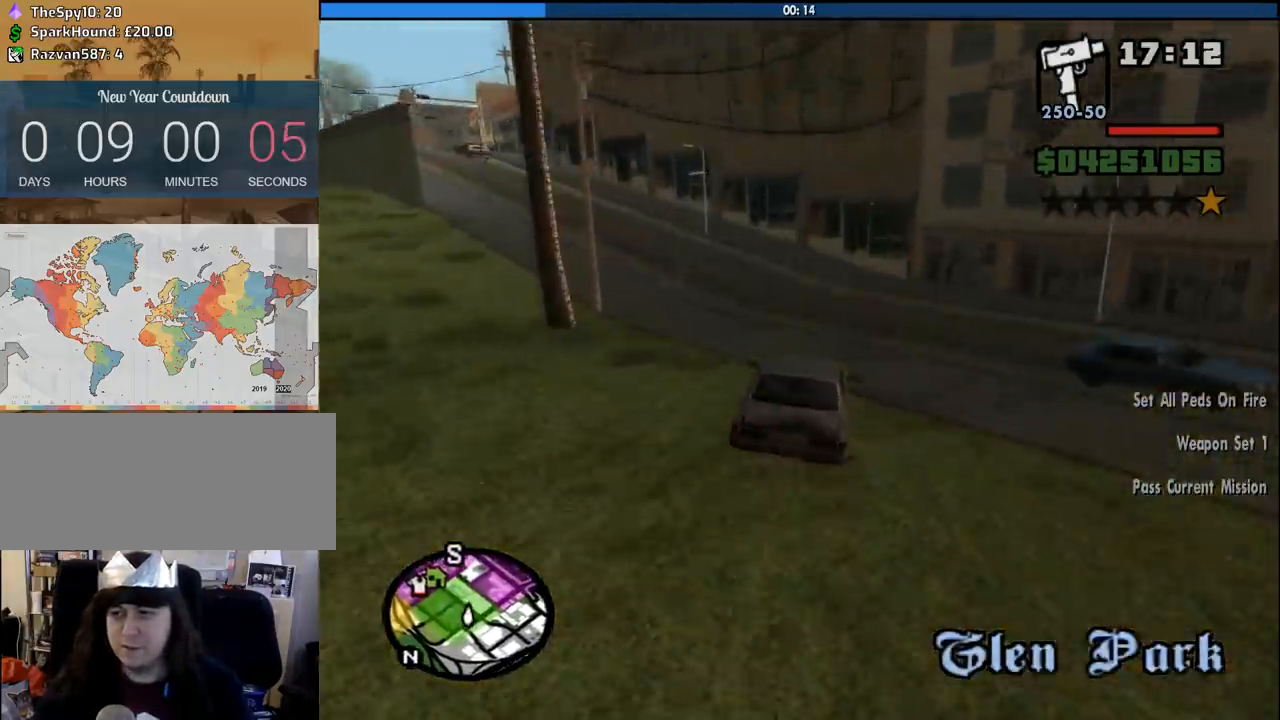
{"keys": ["a"], "mouse": [], "events": [[66, "space", "up"]]}
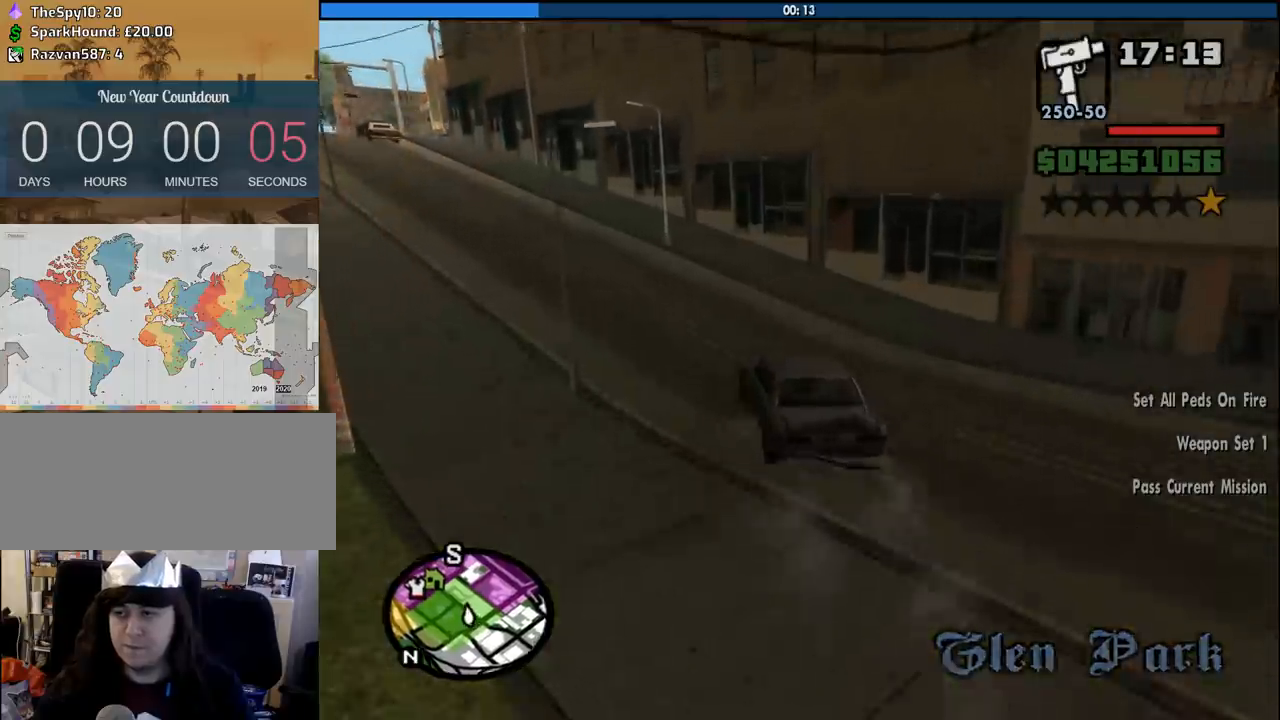
{"keys": ["a", "w"], "mouse": [], "events": [[500, "w", "down"]]}
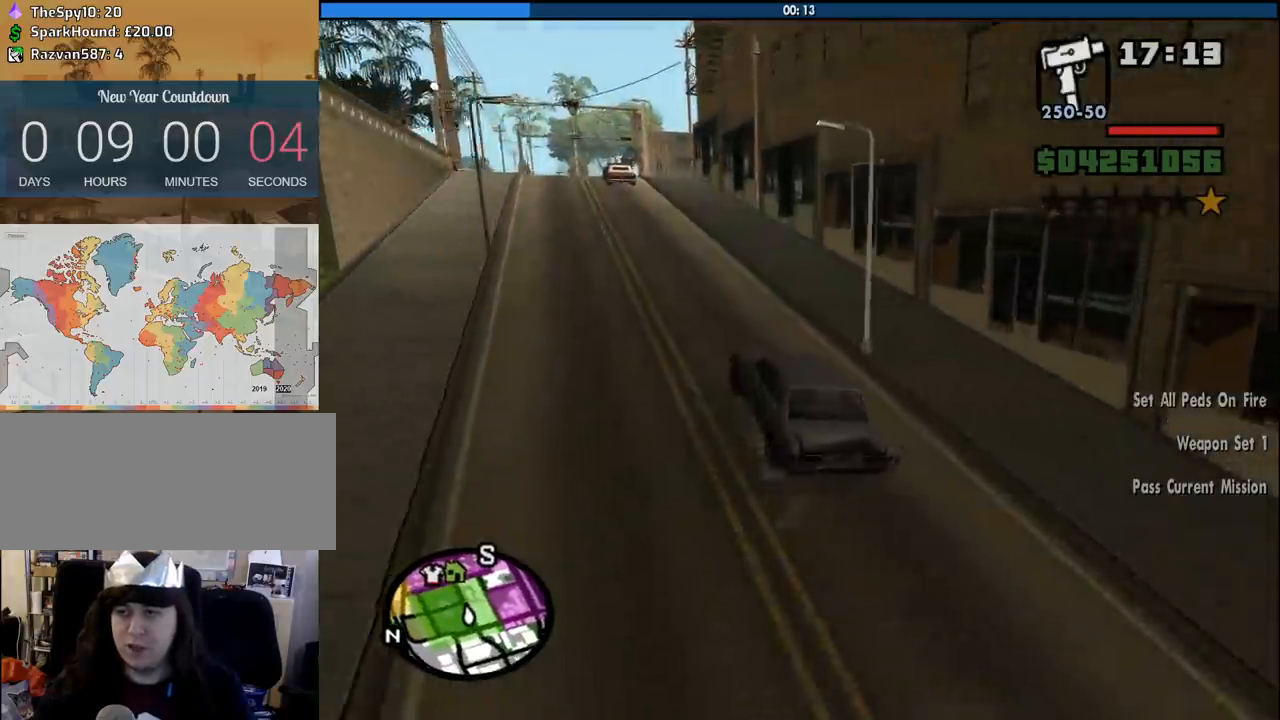
{"keys": ["w"], "mouse": [], "events": [[100, "a", "up"], [100, "d", "down"], [333, "d", "up"]]}
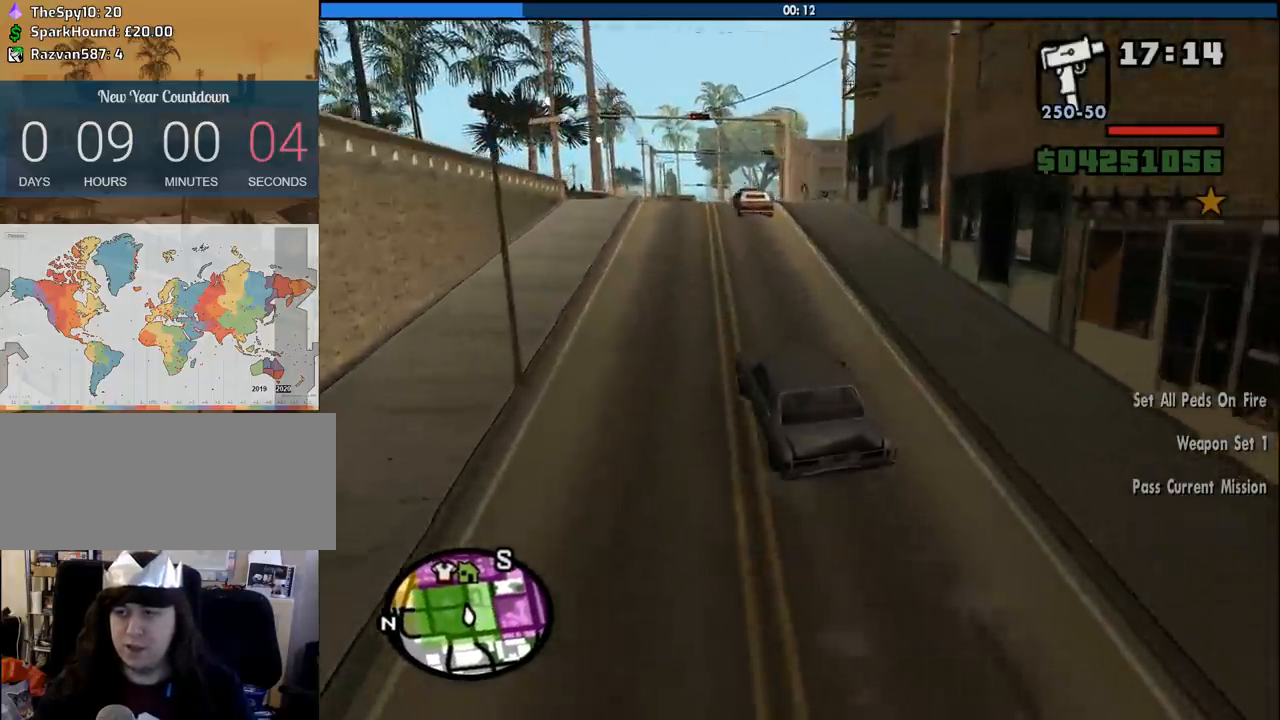
{"keys": ["w"], "mouse": [], "events": [[300, "d", "down"], [400, "d", "up"]]}
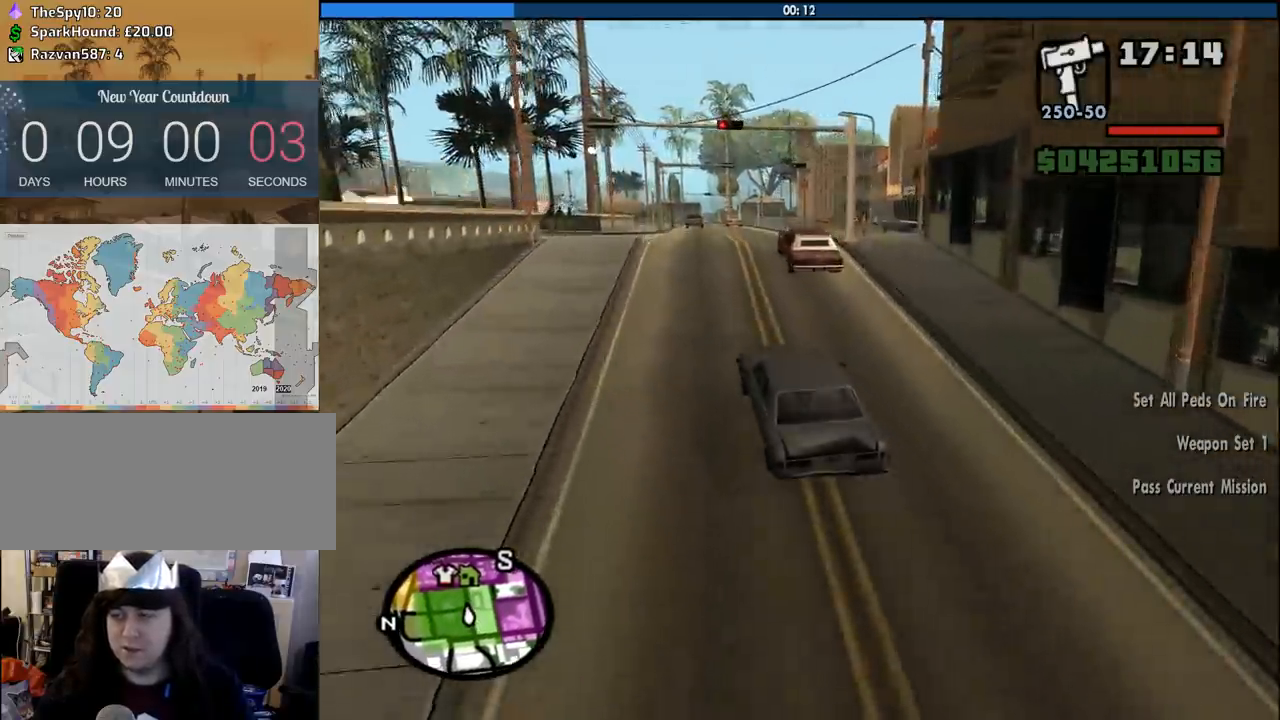
{"keys": ["6", "w"], "mouse": [], "events": [[33, "6", "down"], [133, "6", "up"], [166, "6", "down"], [166, "d", "down"], [316, "6", "up"], [316, "d", "up"], [450, "6", "down"]]}
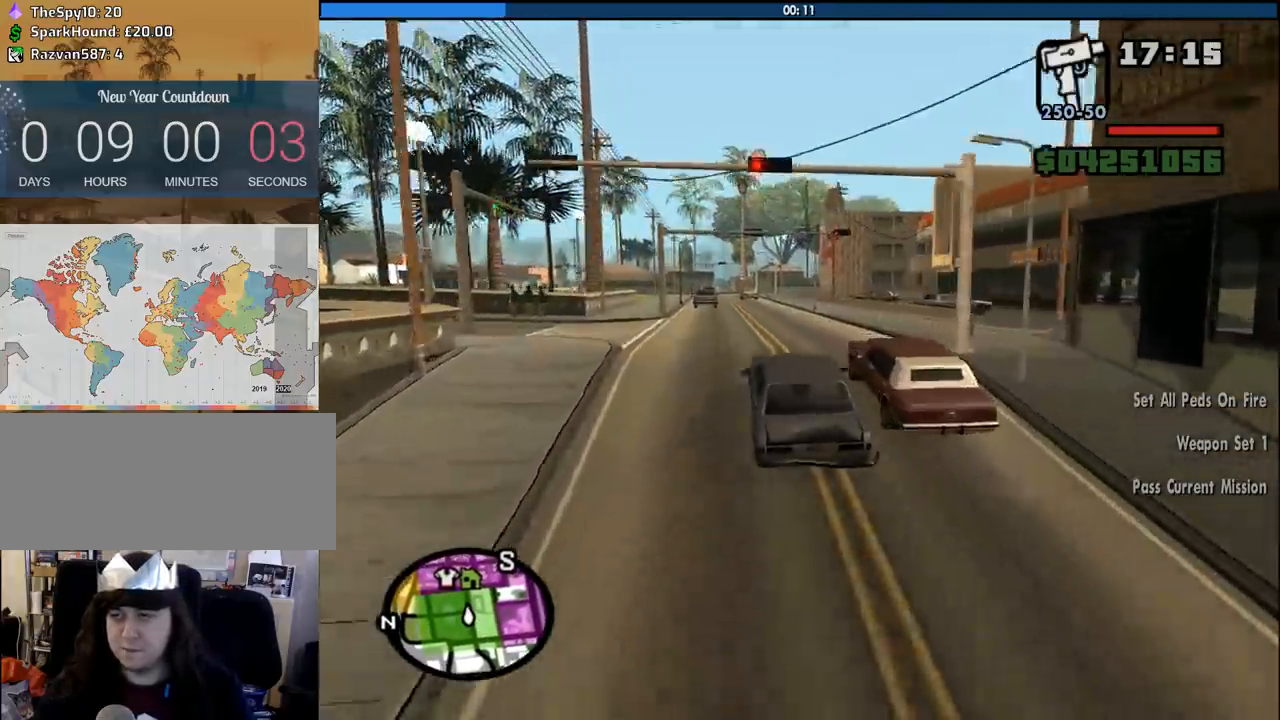
{"keys": ["w"], "mouse": [], "events": [[100, "6", "up"], [183, "6", "down"], [333, "6", "up"], [383, "6", "down"], [466, "6", "up"]]}
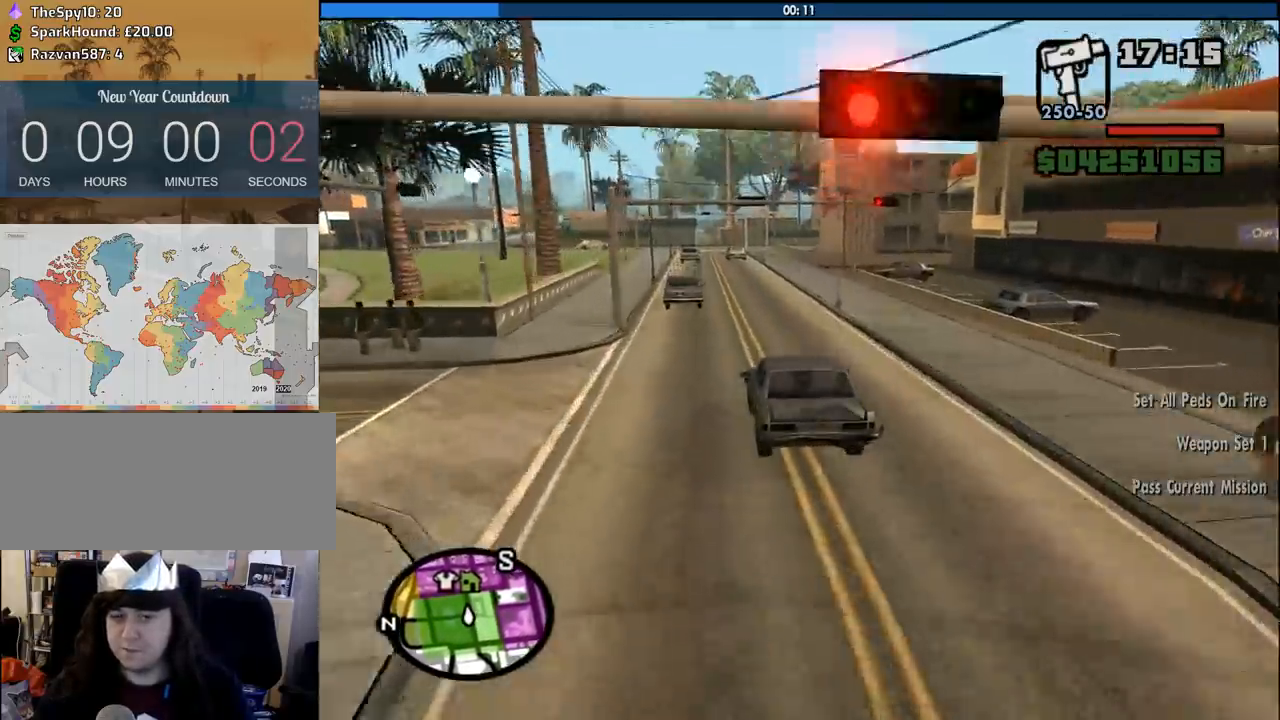
{"keys": ["6", "w"], "mouse": [], "events": [[166, "6", "down"], [250, "6", "up"], [300, "6", "down"], [400, "6", "up"], [483, "6", "down"]]}
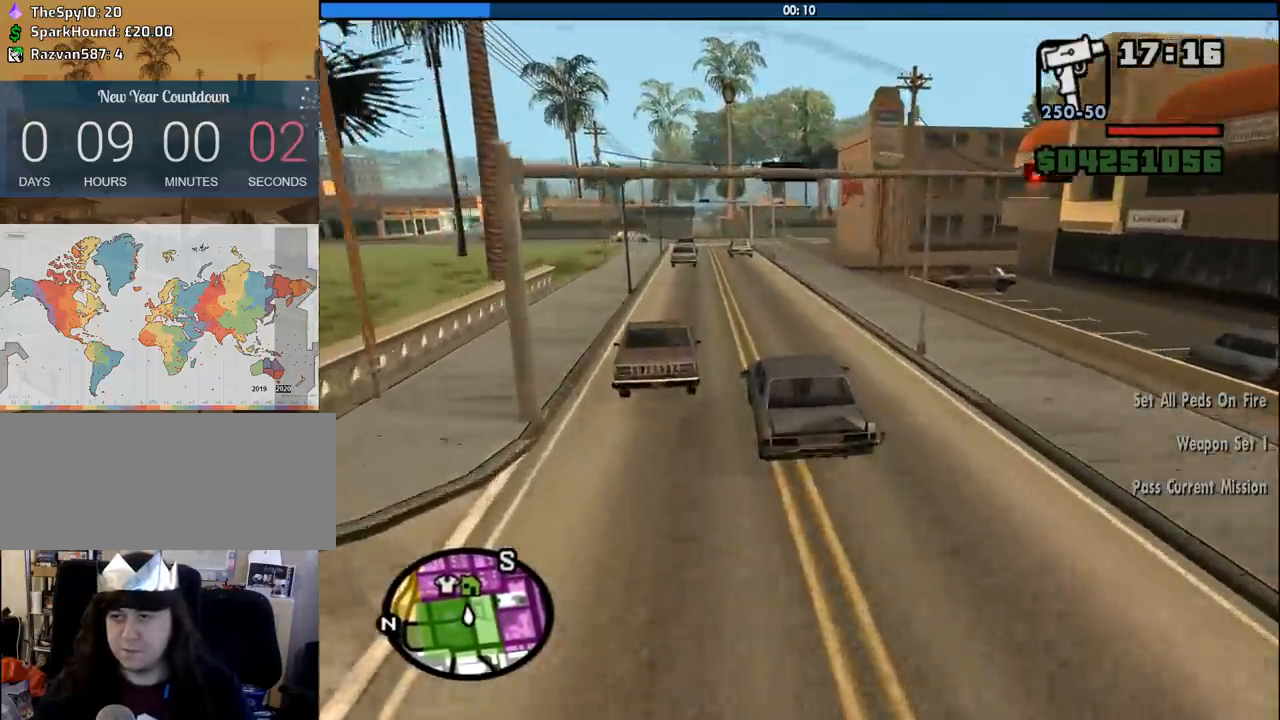
{"keys": ["w"], "mouse": [], "events": [[83, "6", "up"], [133, "6", "down"], [266, "6", "up"], [416, "6", "down"], [500, "6", "up"]]}
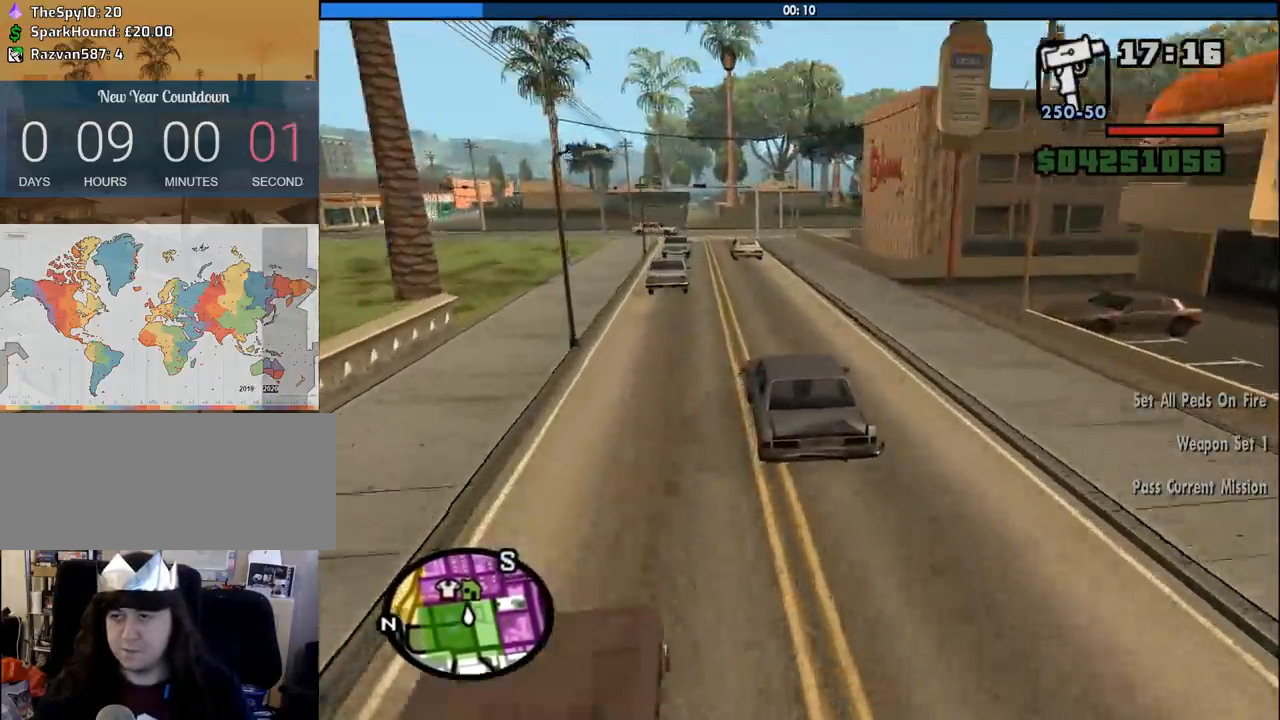
{"keys": ["w"], "mouse": [], "events": [[100, "a", "down"], [183, "a", "up"]]}
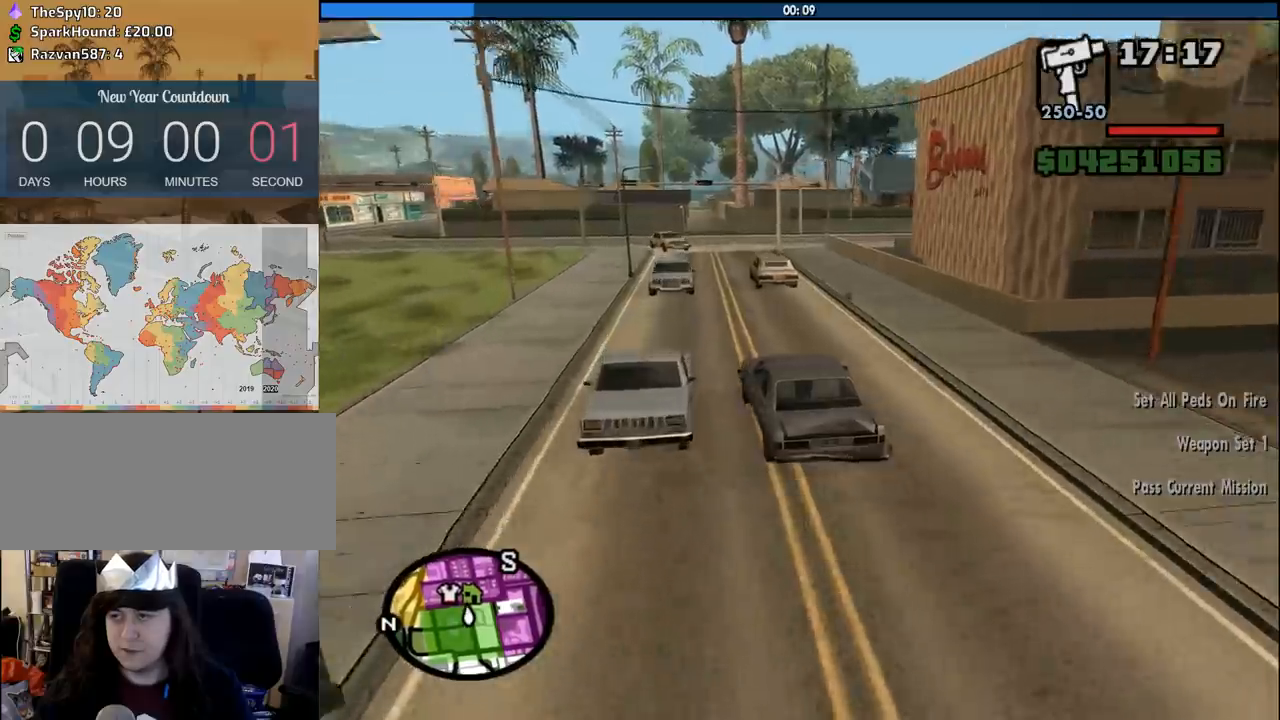
{"keys": ["s"], "mouse": [], "events": [[300, "w", "up"], [483, "s", "down"]]}
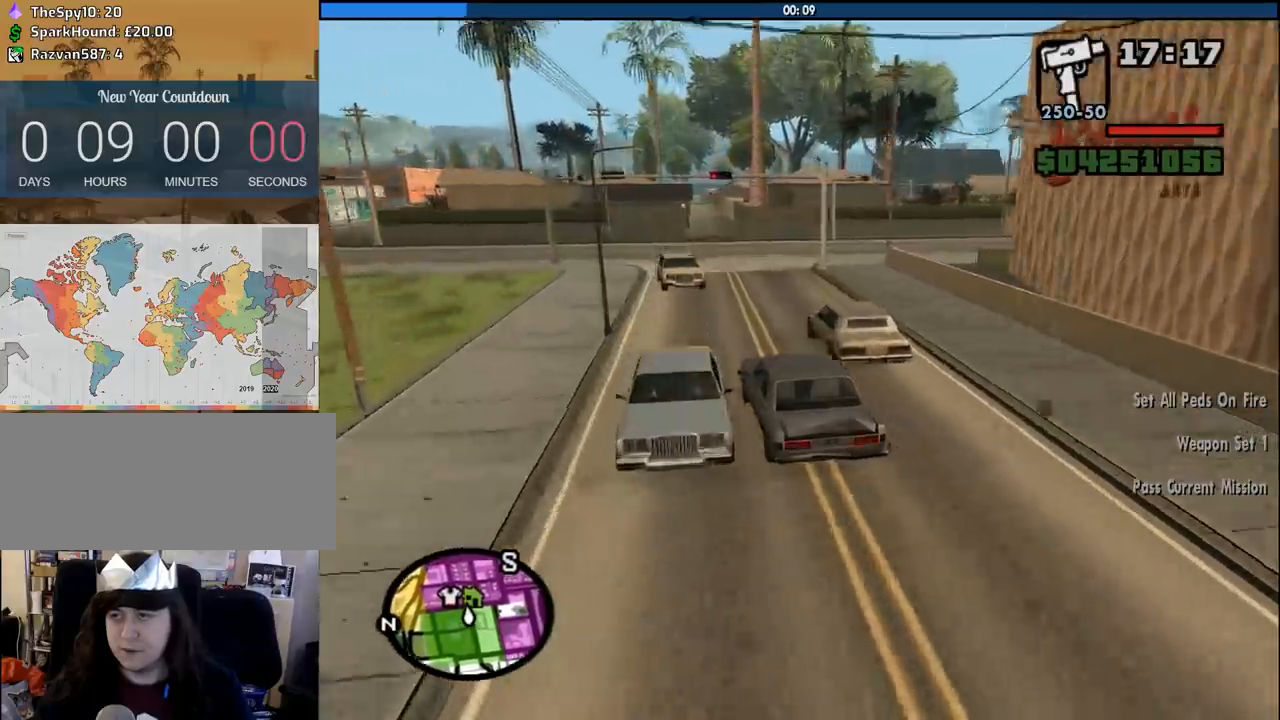
{"keys": ["w"], "mouse": [], "events": [[133, "d", "down"], [216, "s", "up"], [366, "d", "up"], [500, "w", "down"]]}
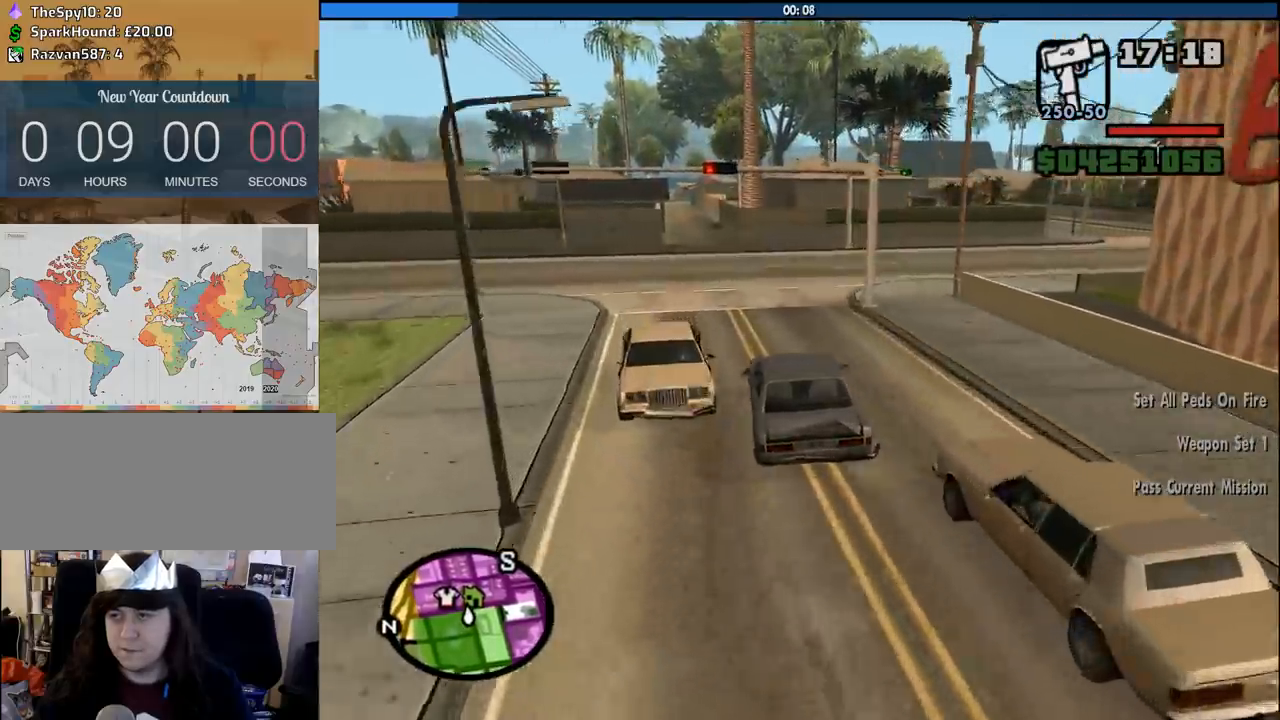
{"keys": ["d", "w"], "mouse": [], "events": [[100, "d", "down"]]}
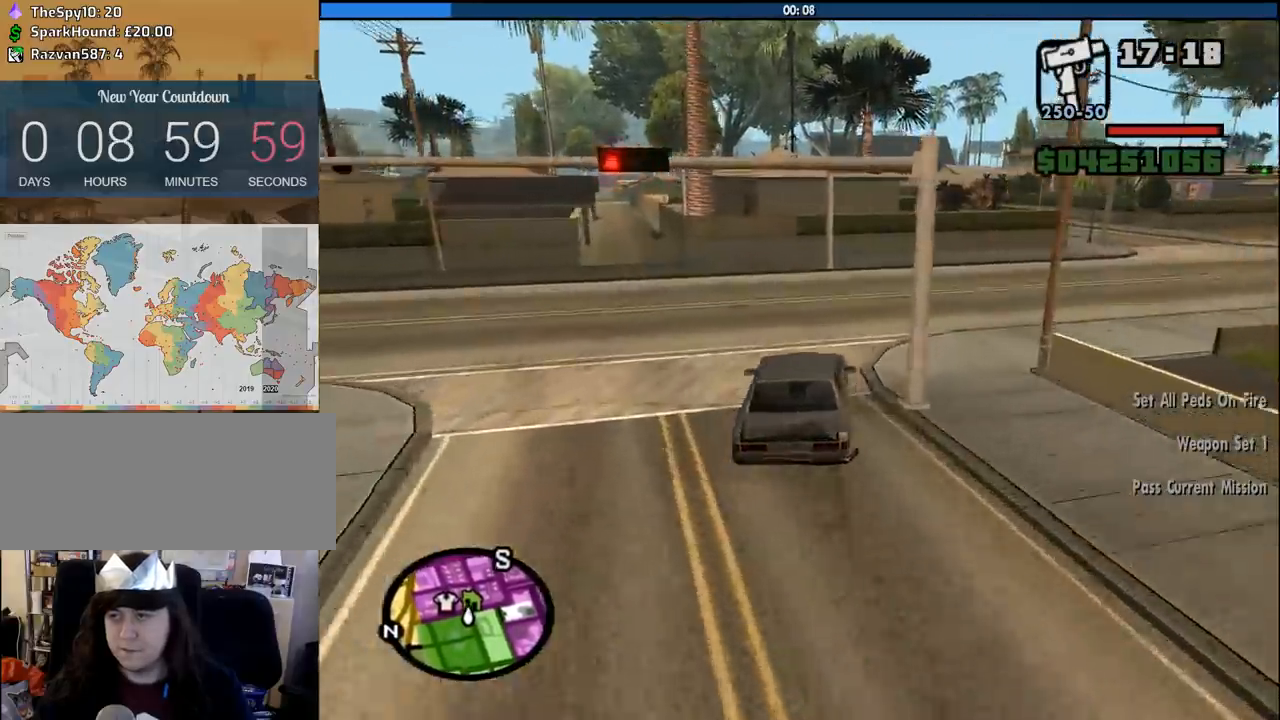
{"keys": ["d", "w"], "mouse": [], "events": []}
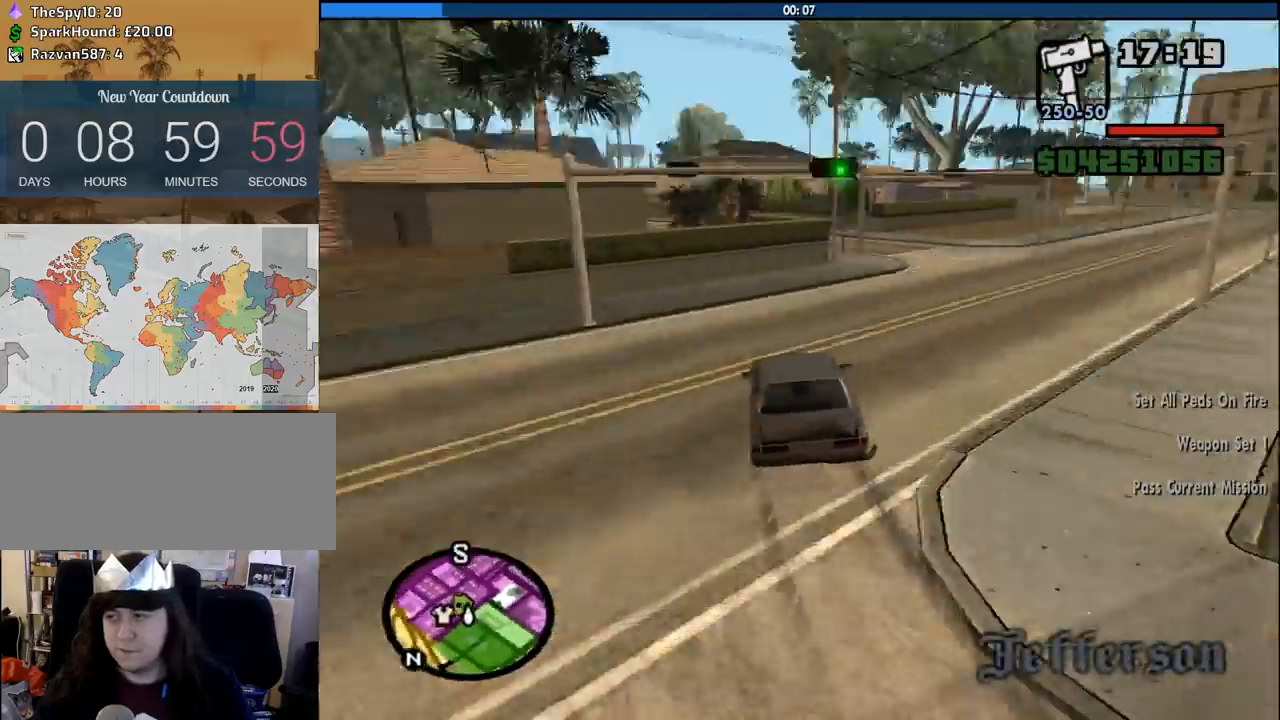
{"keys": ["d", "w"], "mouse": [], "events": []}
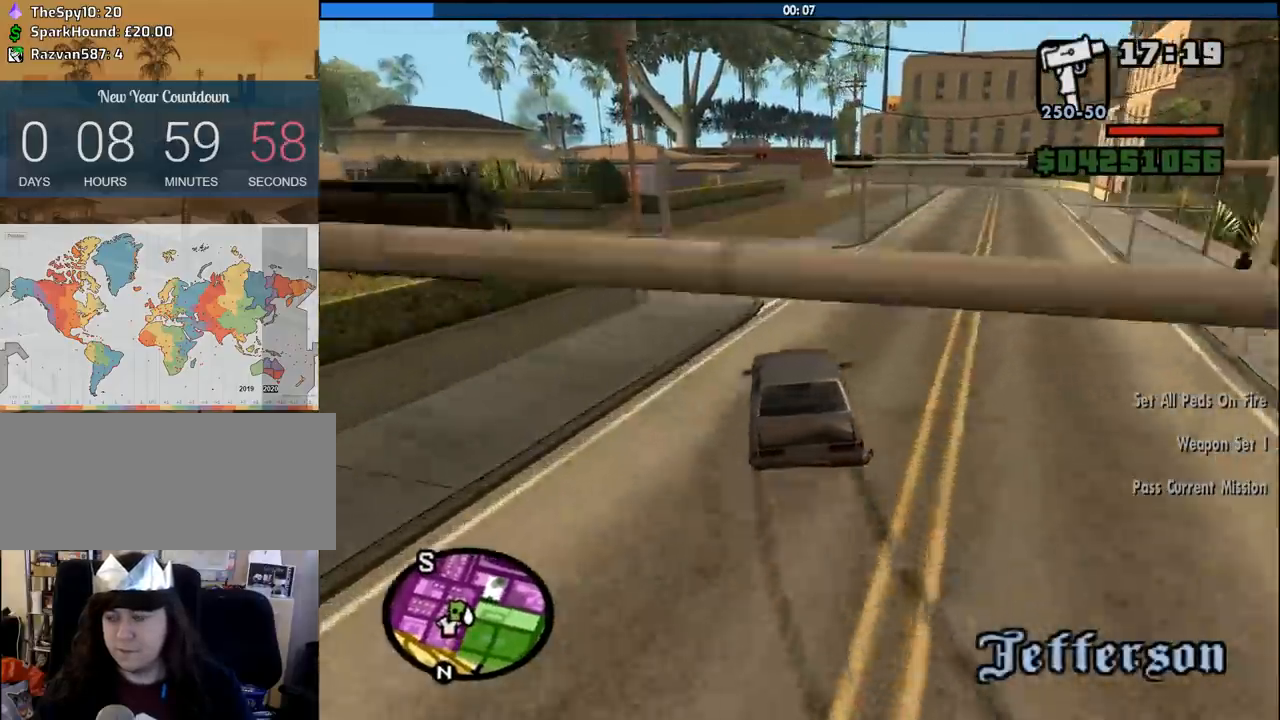
{"keys": ["d", "w"], "mouse": [], "events": []}
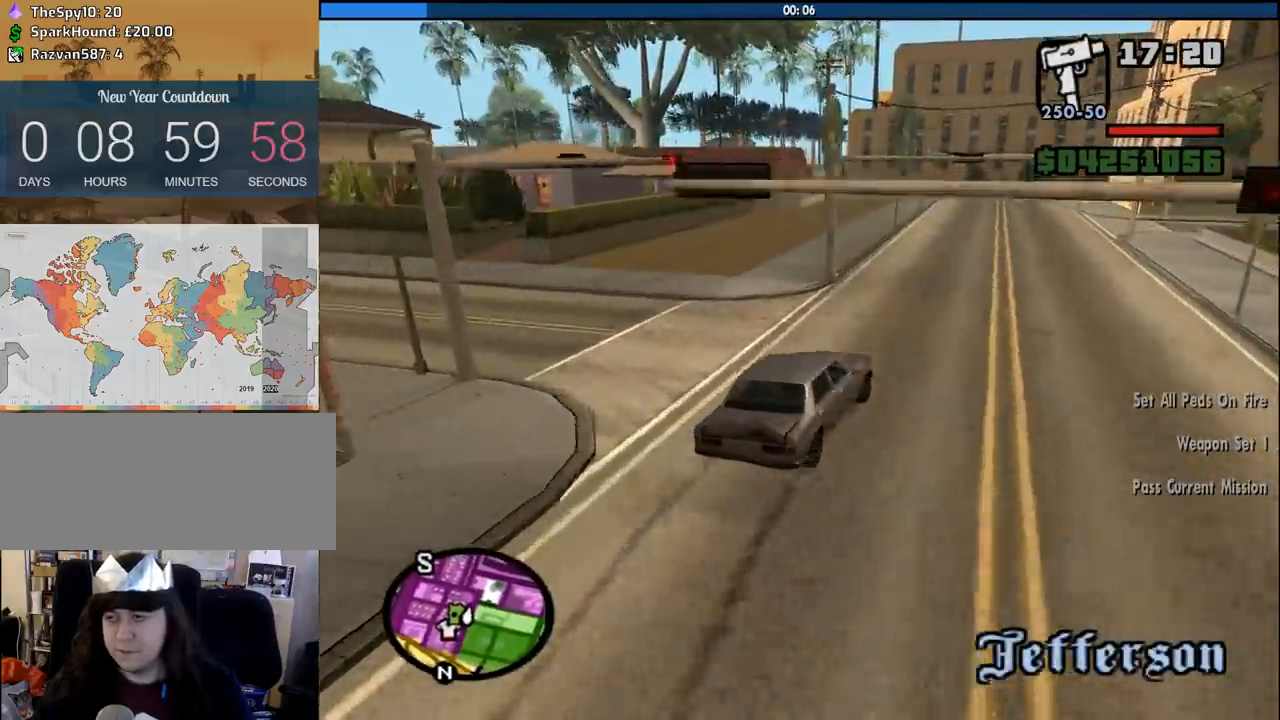
{"keys": ["a", "w"], "mouse": [], "events": [[16, "a", "down"], [16, "d", "up"], [250, "a", "up"], [433, "a", "down"]]}
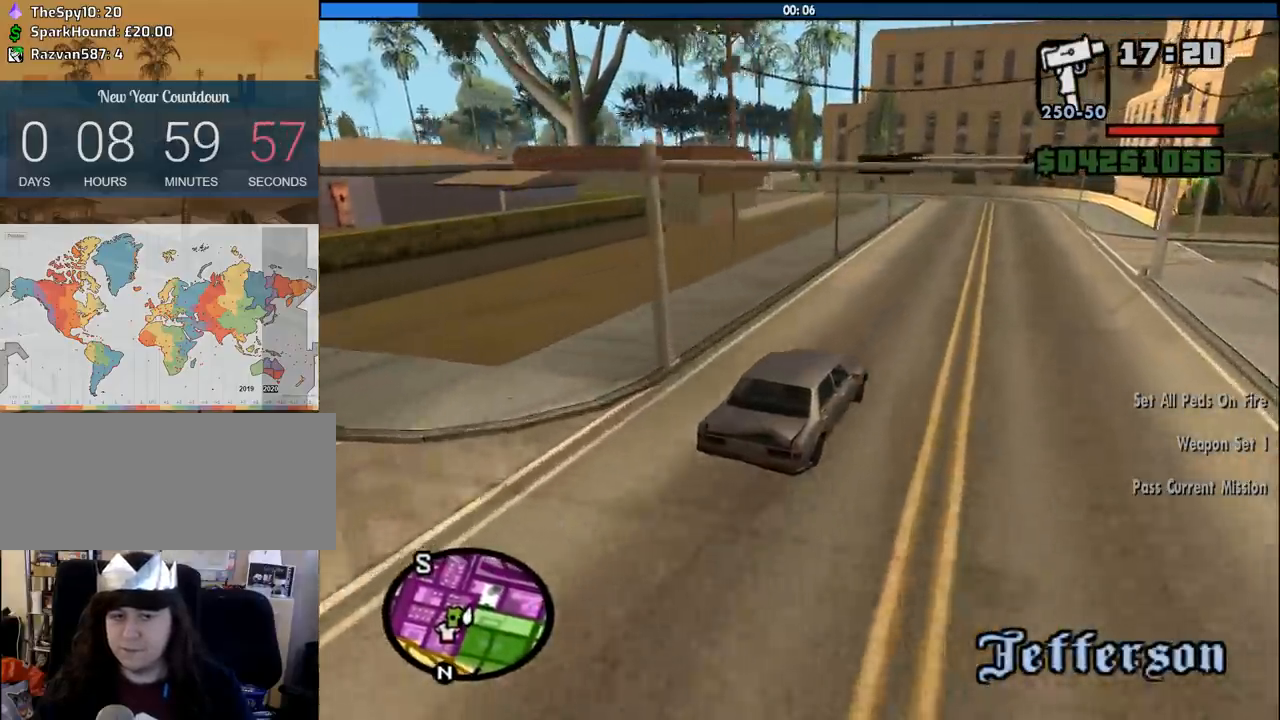
{"keys": ["w"], "mouse": [], "events": [[33, "a", "up"]]}
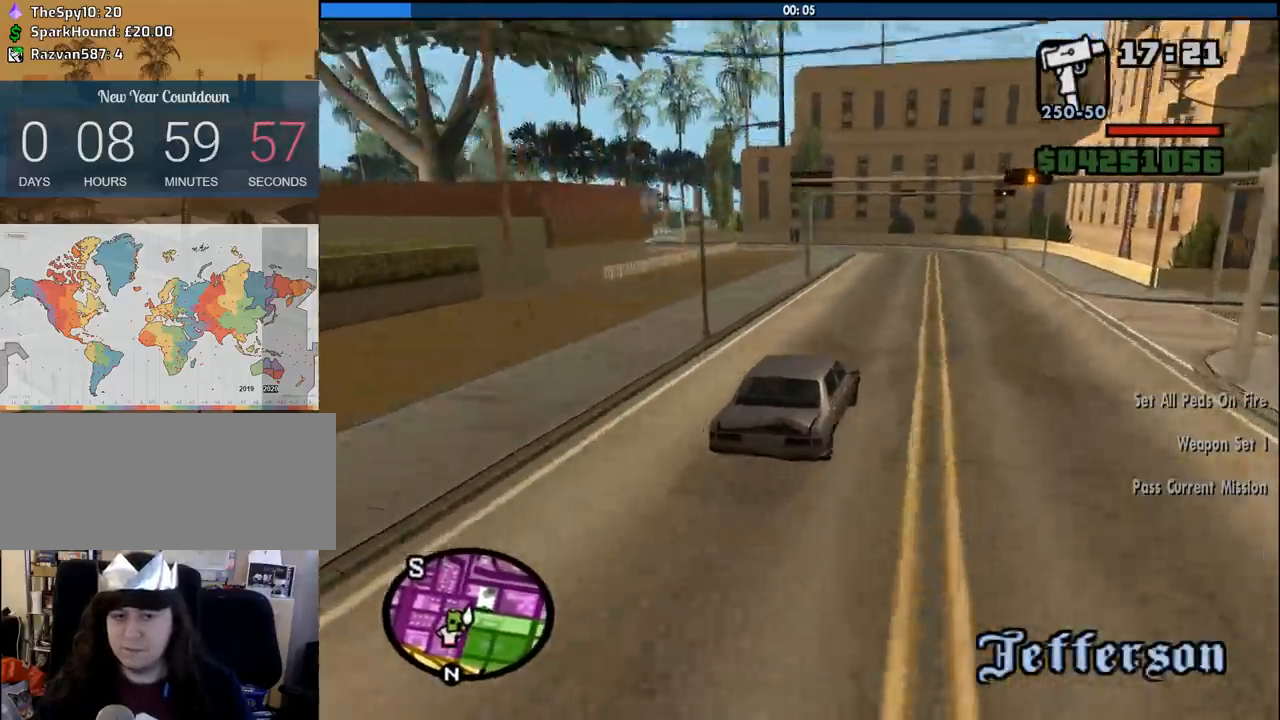
{"keys": ["a", "w"], "mouse": [], "events": [[333, "a", "down"]]}
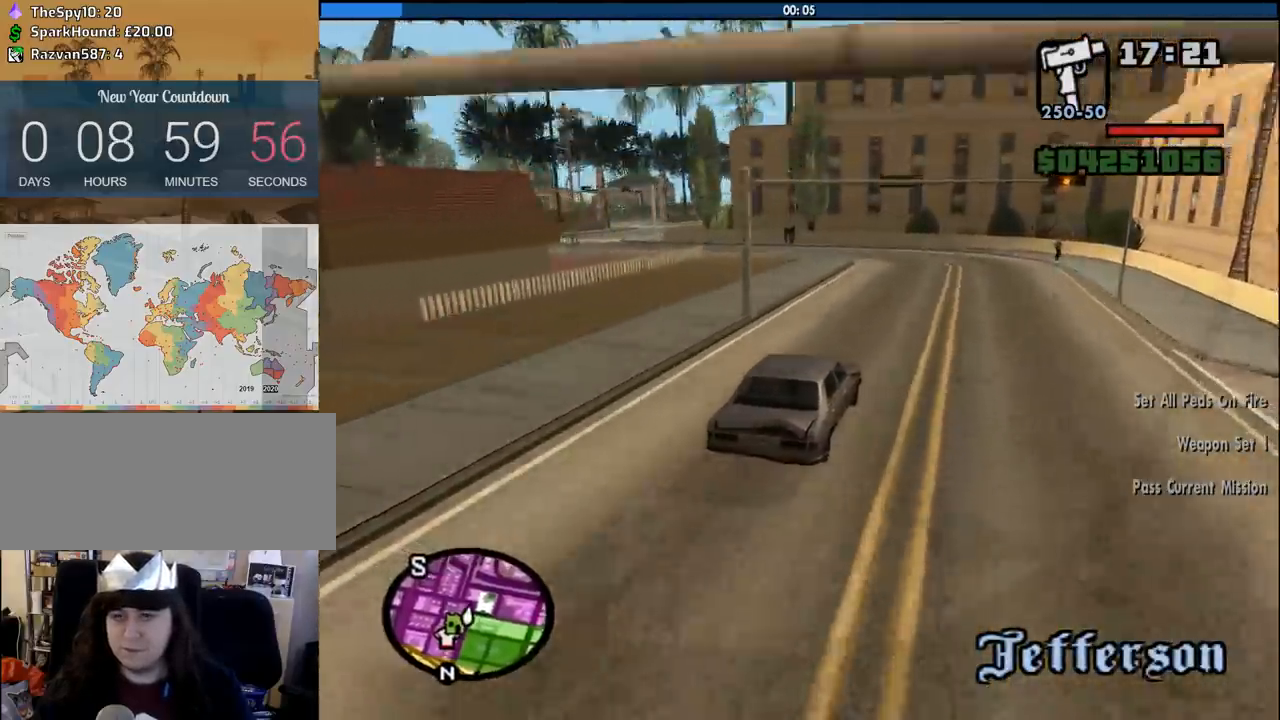
{"keys": [], "mouse": [], "events": [[433, "a", "up"], [433, "w", "up"]]}
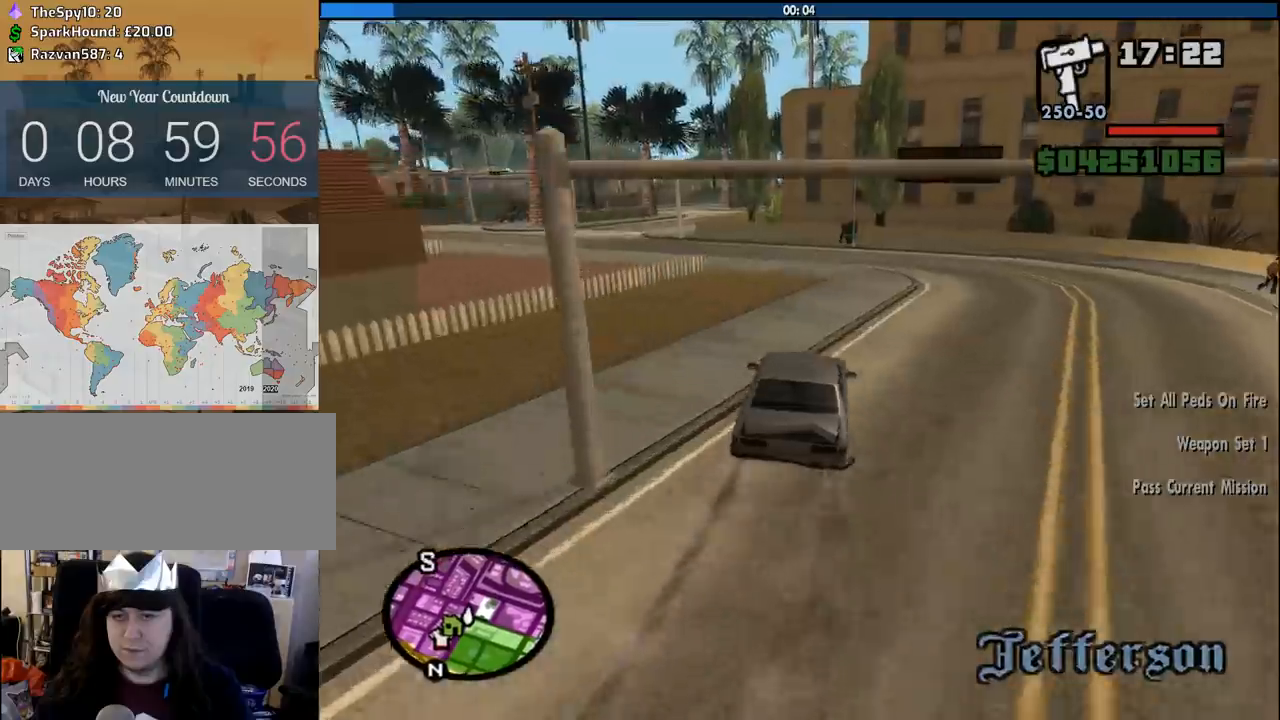
{"keys": ["a"], "mouse": [], "events": [[133, "s", "down"], [183, "a", "down"], [316, "s", "up"]]}
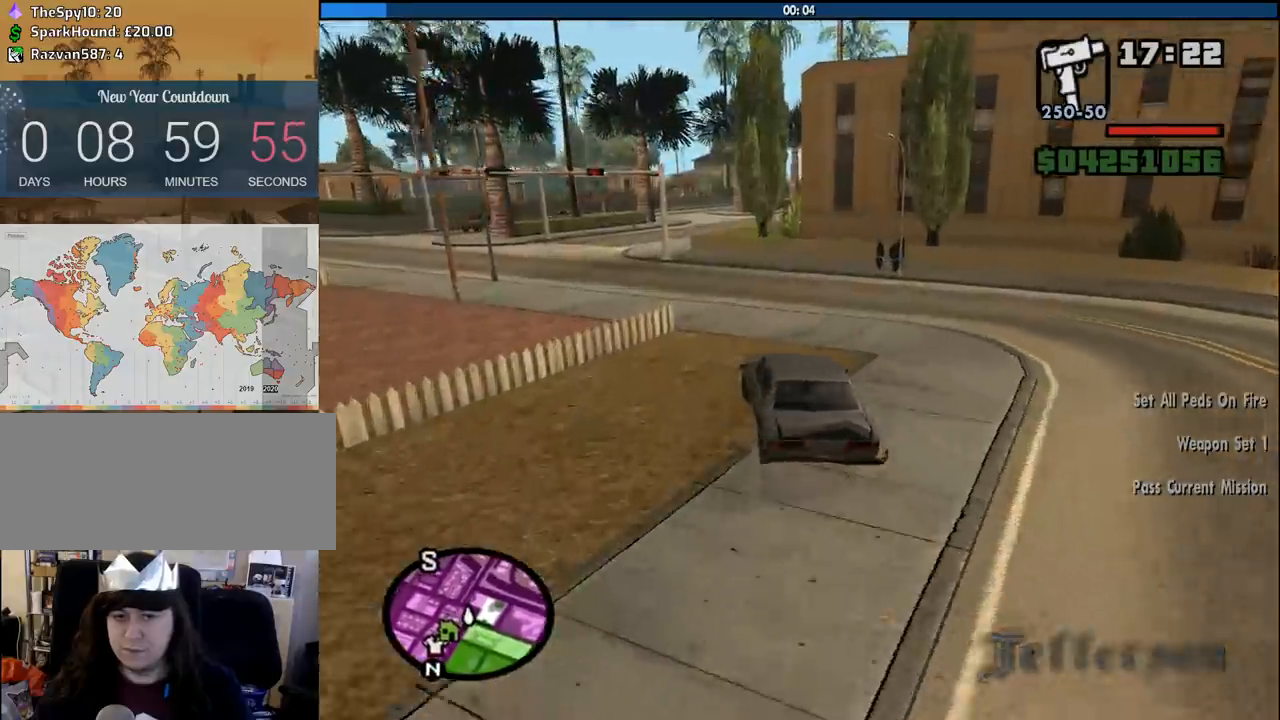
{"keys": ["a", "w"], "mouse": [], "events": [[100, "w", "down"]]}
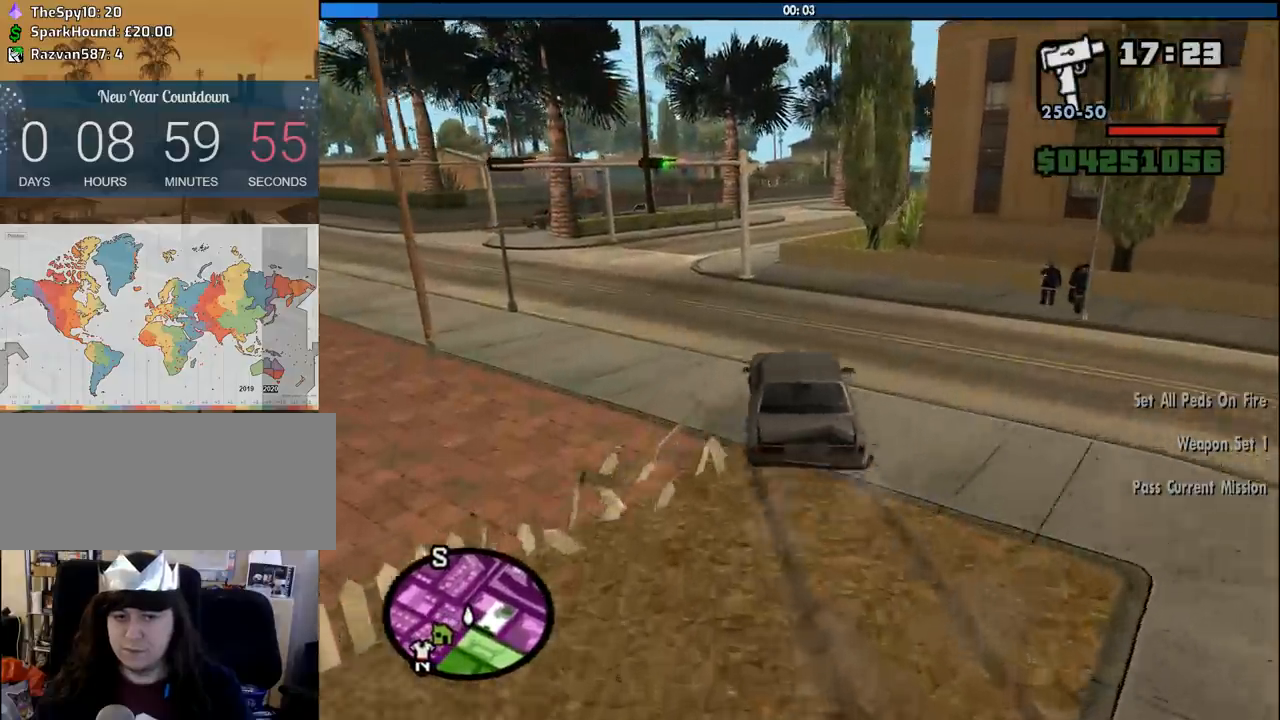
{"keys": ["a"], "mouse": [], "events": [[16, "a", "up"], [66, "d", "down"], [166, "d", "up"], [200, "a", "down"], [250, "w", "up"]]}
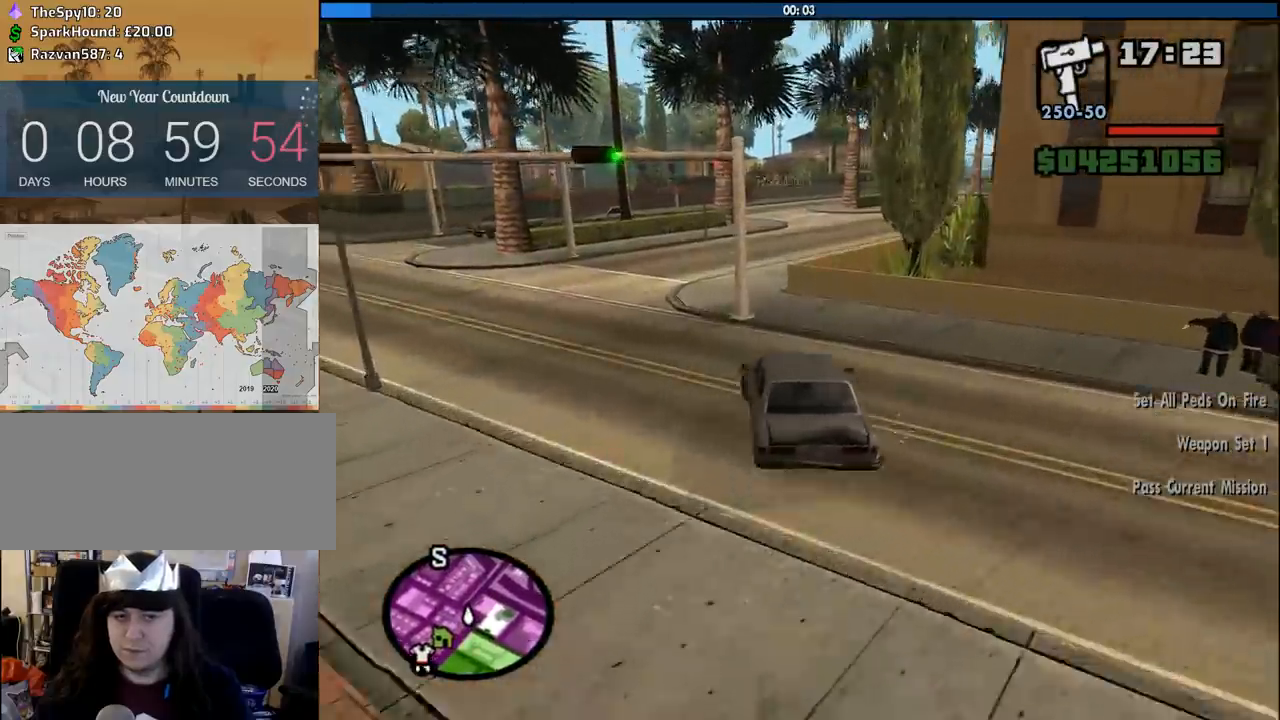
{"keys": ["d"], "mouse": [], "events": [[216, "a", "up"], [266, "d", "down"]]}
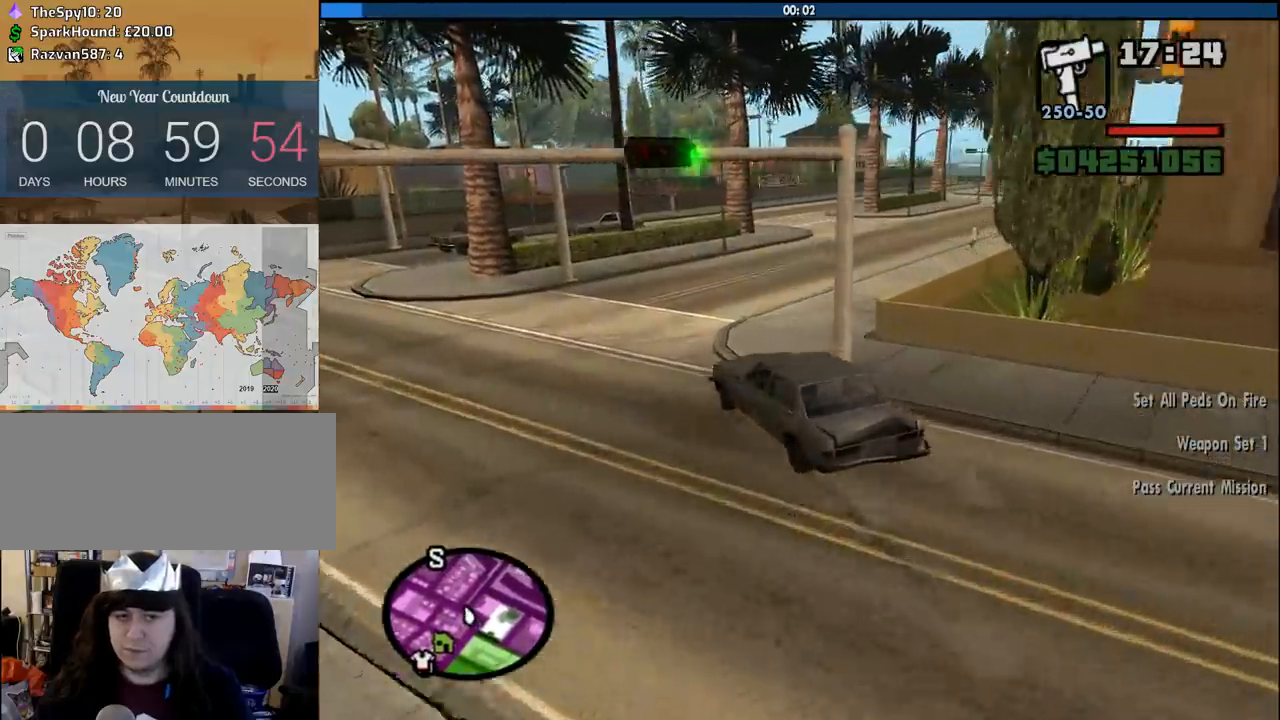
{"keys": ["w"], "mouse": [], "events": [[50, "w", "down"], [466, "d", "up"]]}
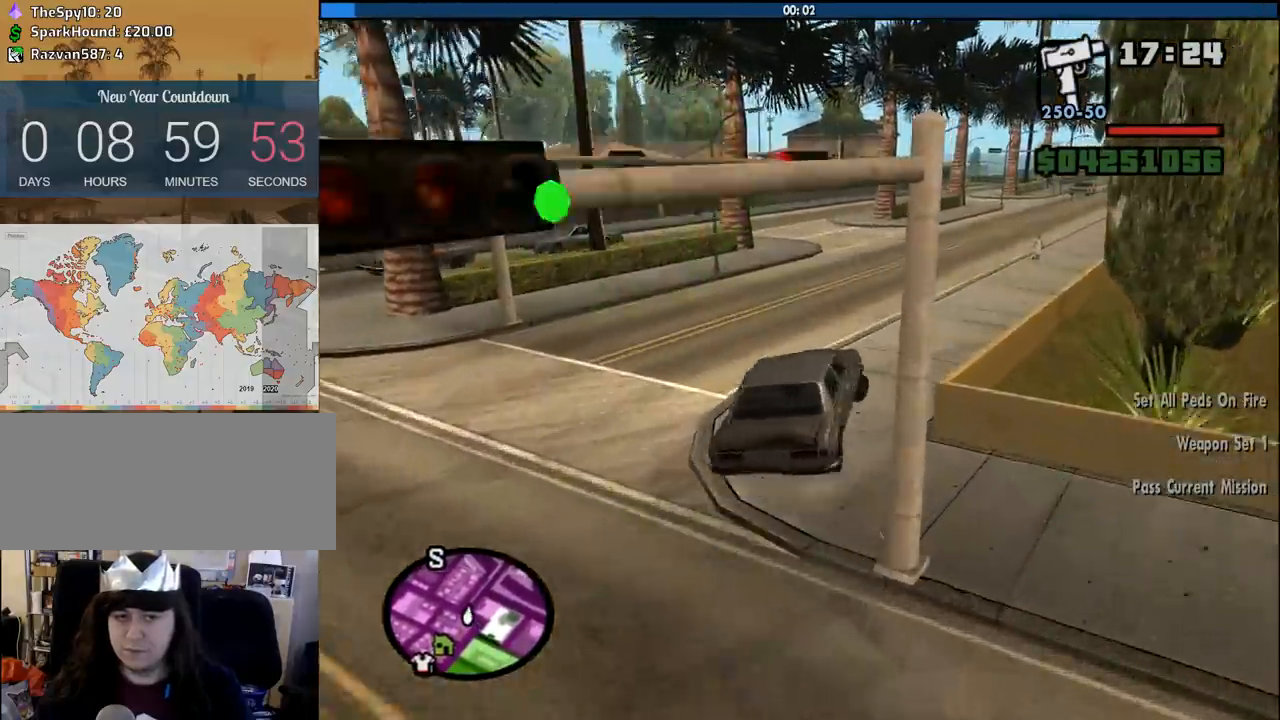
{"keys": ["w"], "mouse": [], "events": []}
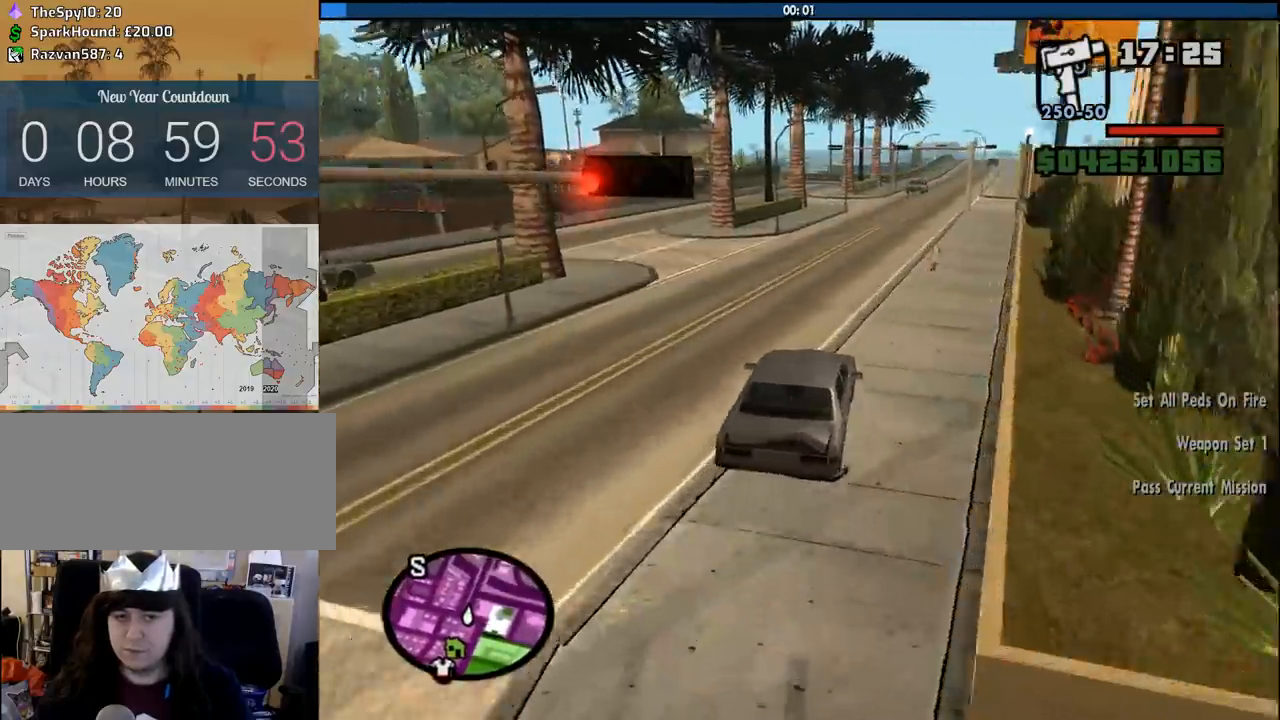
{"keys": ["d", "w"], "mouse": [], "events": [[83, "a", "down"], [133, "a", "up"], [500, "d", "down"]]}